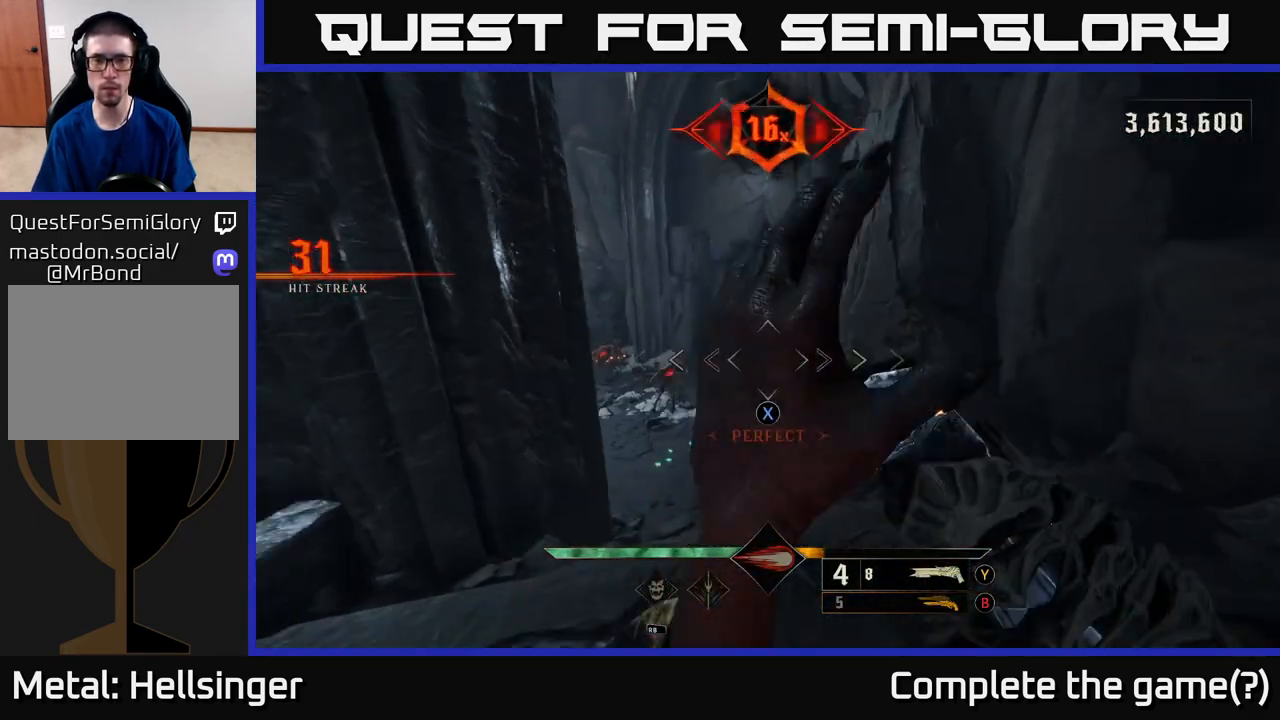
Gameplay with a controller (Xbox layout); each line is a JSON object with the inputs held at the frame after it. "events" lists button and stick changes between this image and that frame as [ms after this image, input, new state], when the widget could be followed in between.
{"buttons": [], "left_stick": "right", "right_stick": "center", "events": [[33, "X", "up"], [33, "left_stick", "down"], [83, "left_stick", "right"], [183, "left_stick", "up"], [233, "left_stick", "center"], [250, "right_stick", "left"], [433, "right_stick", "center"], [500, "left_stick", "right"]]}
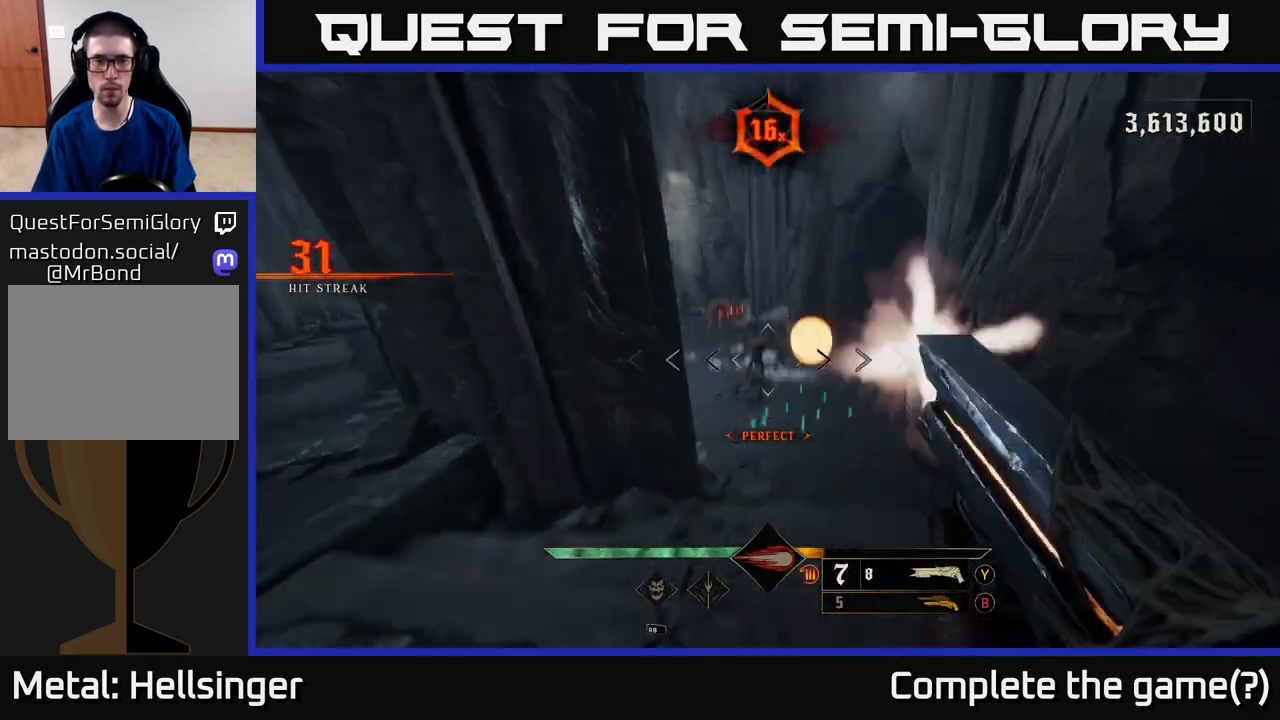
{"buttons": [], "left_stick": "center", "right_stick": "up-left", "events": [[17, "R2", "down"], [117, "R2", "up"], [167, "left_stick", "center"], [483, "right_stick", "up-left"]]}
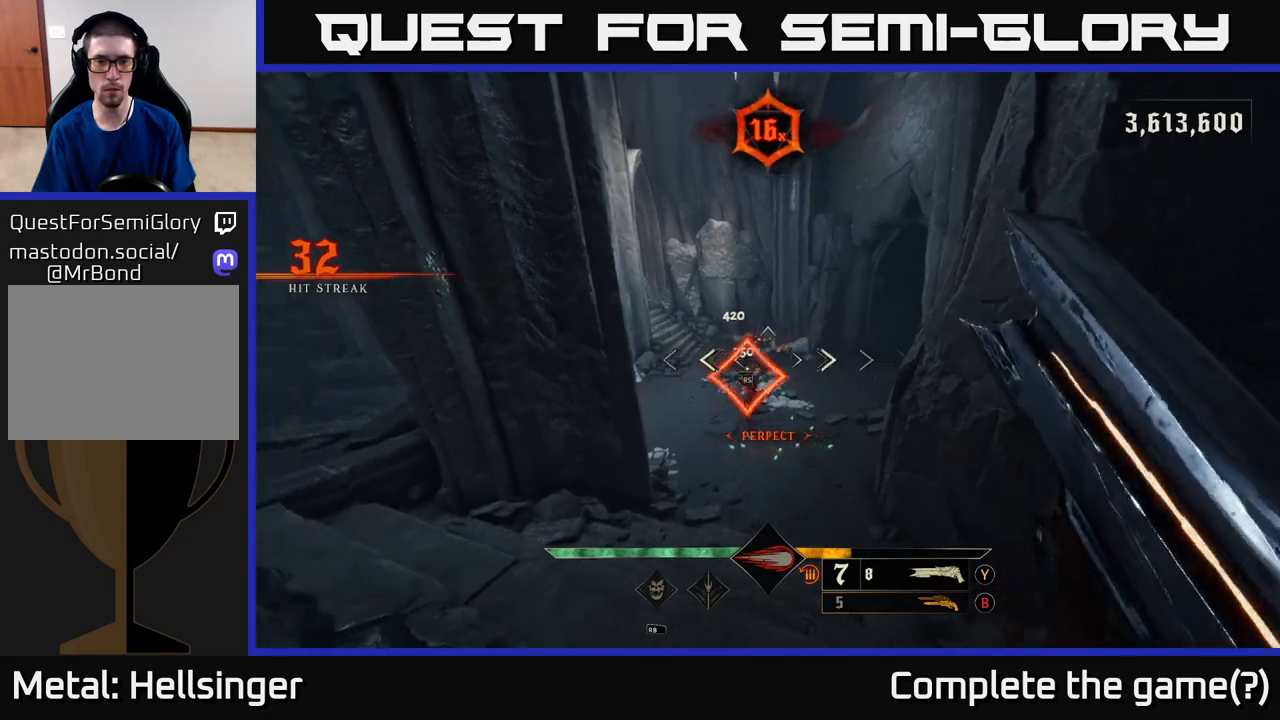
{"buttons": [], "left_stick": "center", "right_stick": "center", "events": [[83, "left_stick", "up"], [117, "right_stick", "center"], [300, "left_stick", "center"]]}
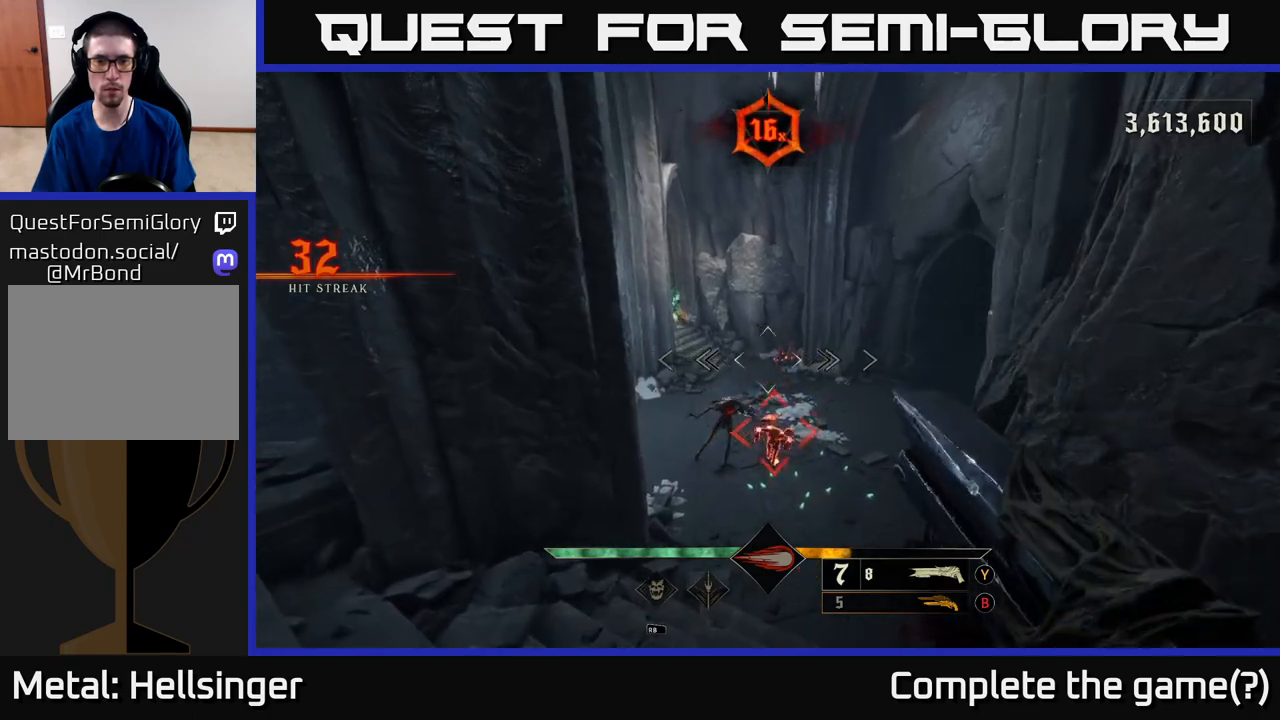
{"buttons": [], "left_stick": "up-right", "right_stick": "left", "events": [[17, "left_stick", "down"], [100, "right_stick", "down"], [150, "left_stick", "center"], [217, "right_stick", "center"], [333, "left_stick", "up-right"], [417, "right_stick", "left"]]}
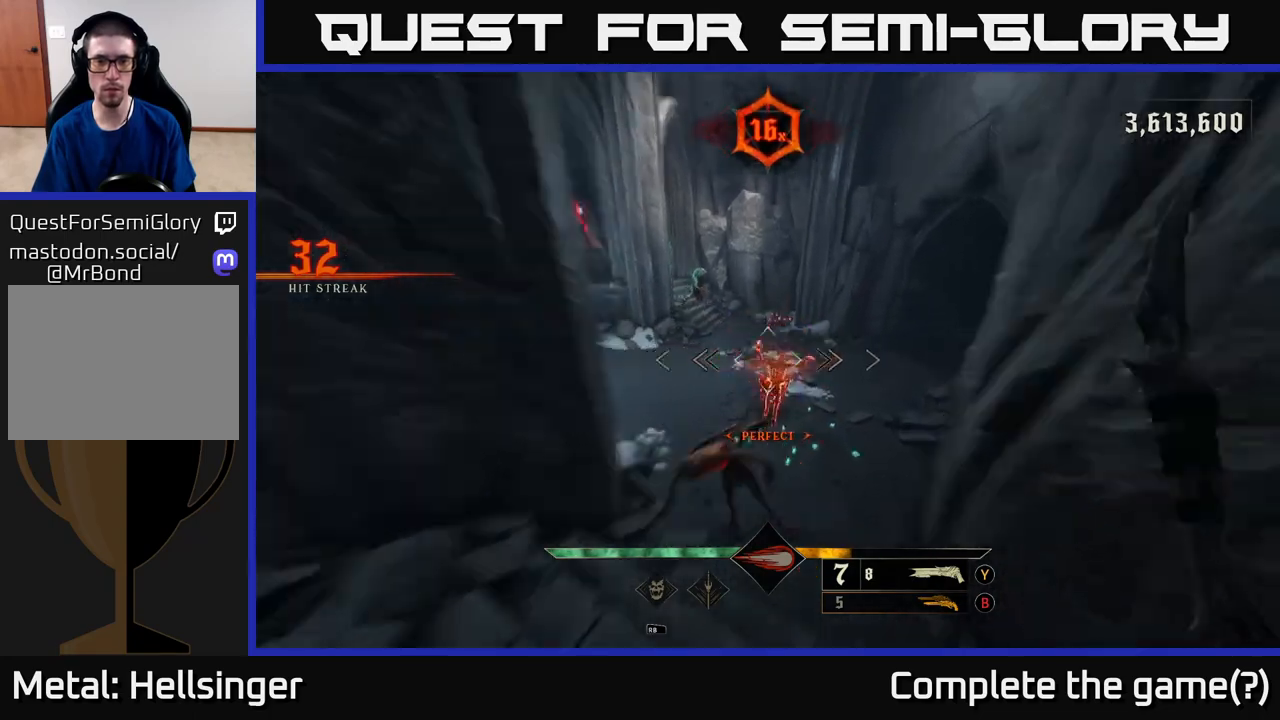
{"buttons": [], "left_stick": "up-left", "right_stick": "up", "events": [[83, "right_stick", "up-left"], [200, "right_stick", "center"], [317, "left_stick", "up"], [317, "right_stick", "up"], [450, "left_stick", "up-left"]]}
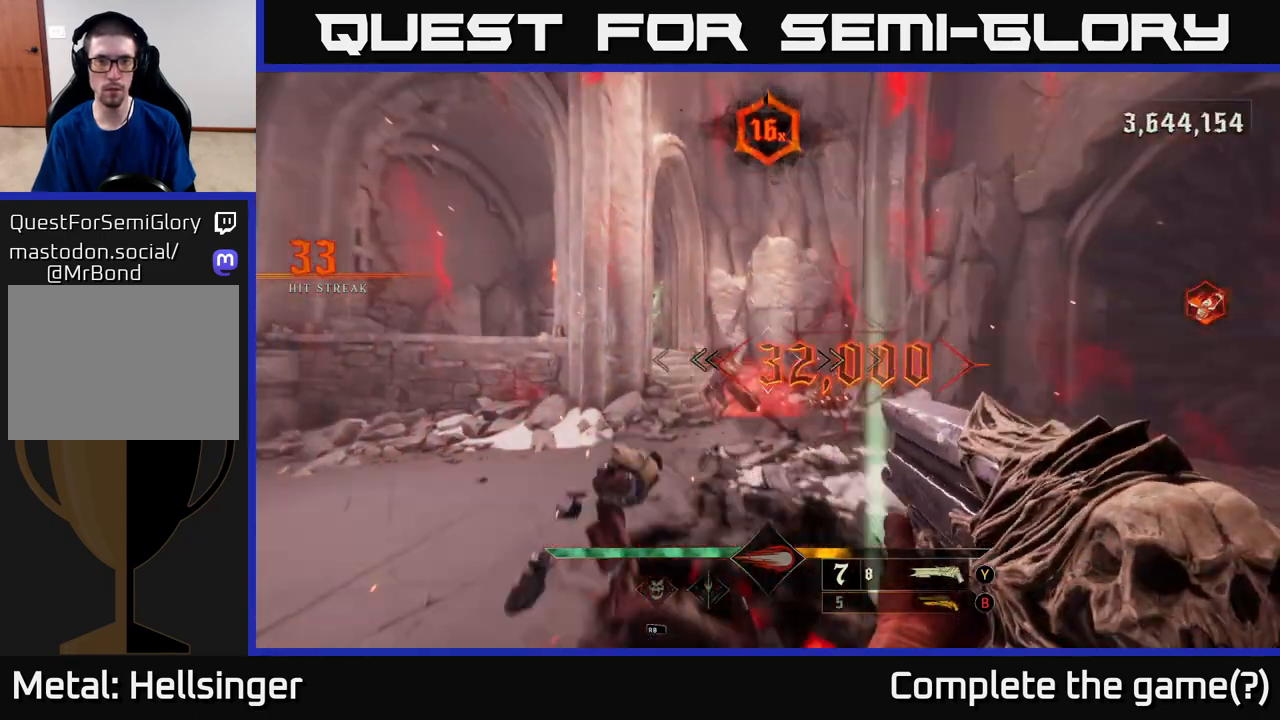
{"buttons": [], "left_stick": "right", "right_stick": "down-left", "events": [[133, "right_stick", "center"], [150, "R2", "down"], [167, "left_stick", "up-right"], [233, "R2", "up"], [250, "left_stick", "right"], [483, "right_stick", "down-left"]]}
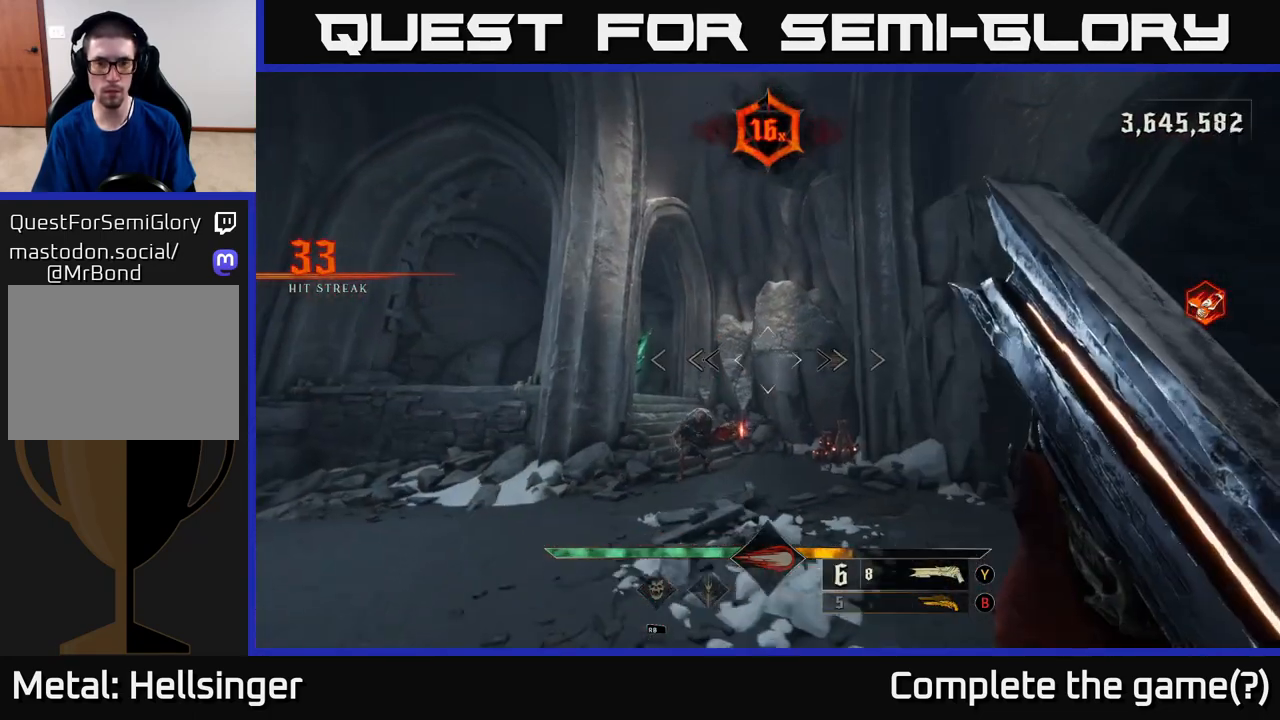
{"buttons": [], "left_stick": "up", "right_stick": "center", "events": [[67, "right_stick", "center"], [267, "right_stick", "left"], [417, "right_stick", "center"], [483, "left_stick", "up"]]}
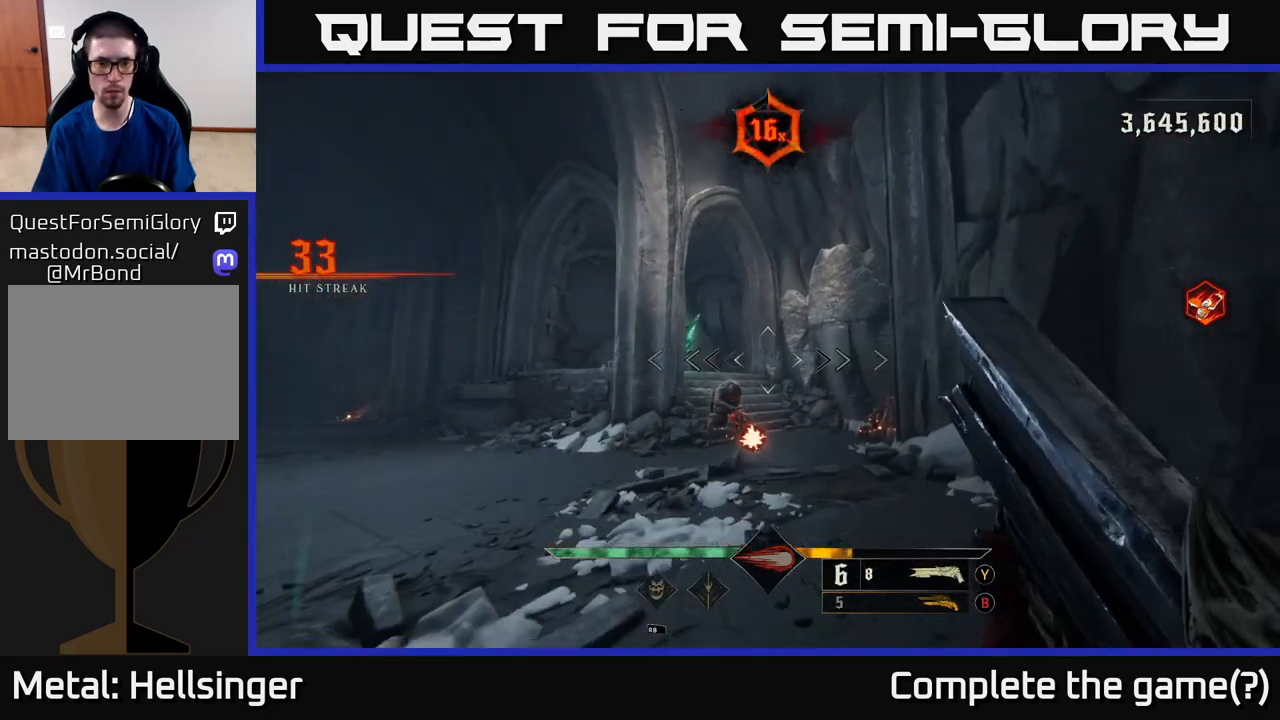
{"buttons": [], "left_stick": "left", "right_stick": "center", "events": [[17, "left_stick", "up-left"], [100, "right_stick", "right"], [200, "right_stick", "down-right"], [250, "L2", "down"], [350, "right_stick", "right"], [383, "L2", "up"], [450, "right_stick", "center"], [500, "left_stick", "left"]]}
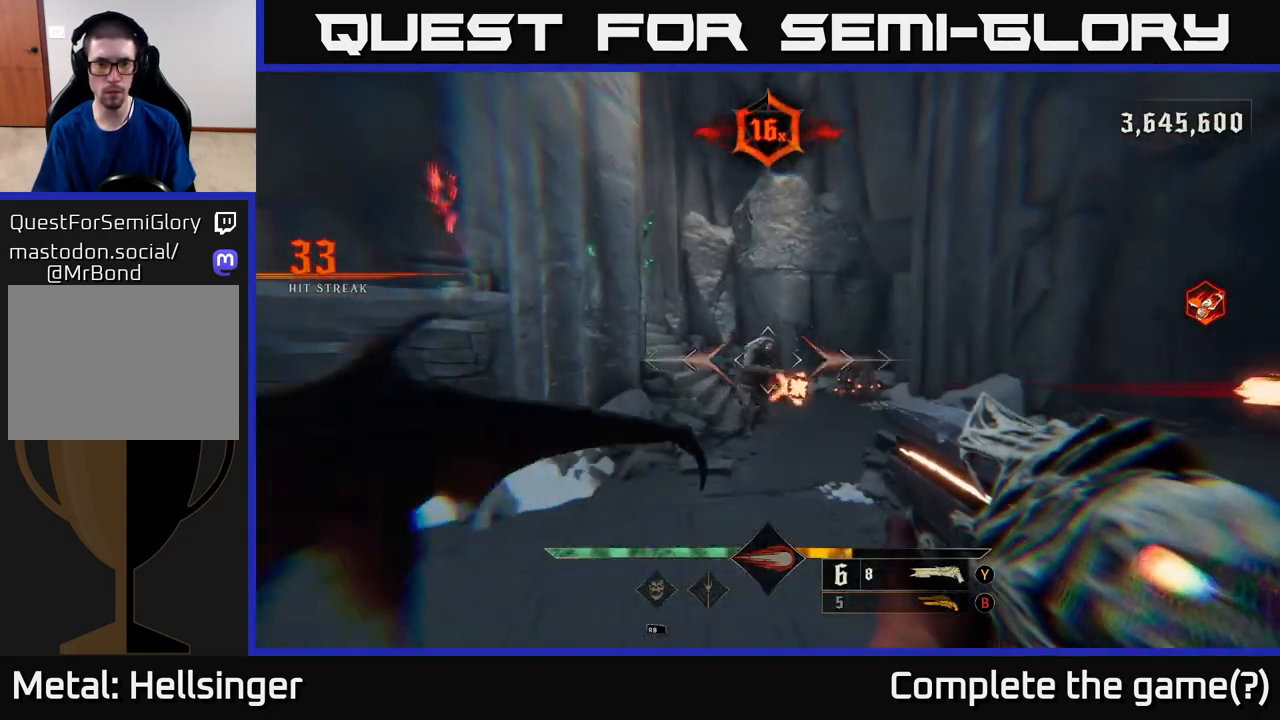
{"buttons": [], "left_stick": "down-left", "right_stick": "center", "events": [[100, "right_stick", "right"], [200, "left_stick", "down-left"], [333, "R2", "down"], [383, "R2", "up"], [383, "right_stick", "center"]]}
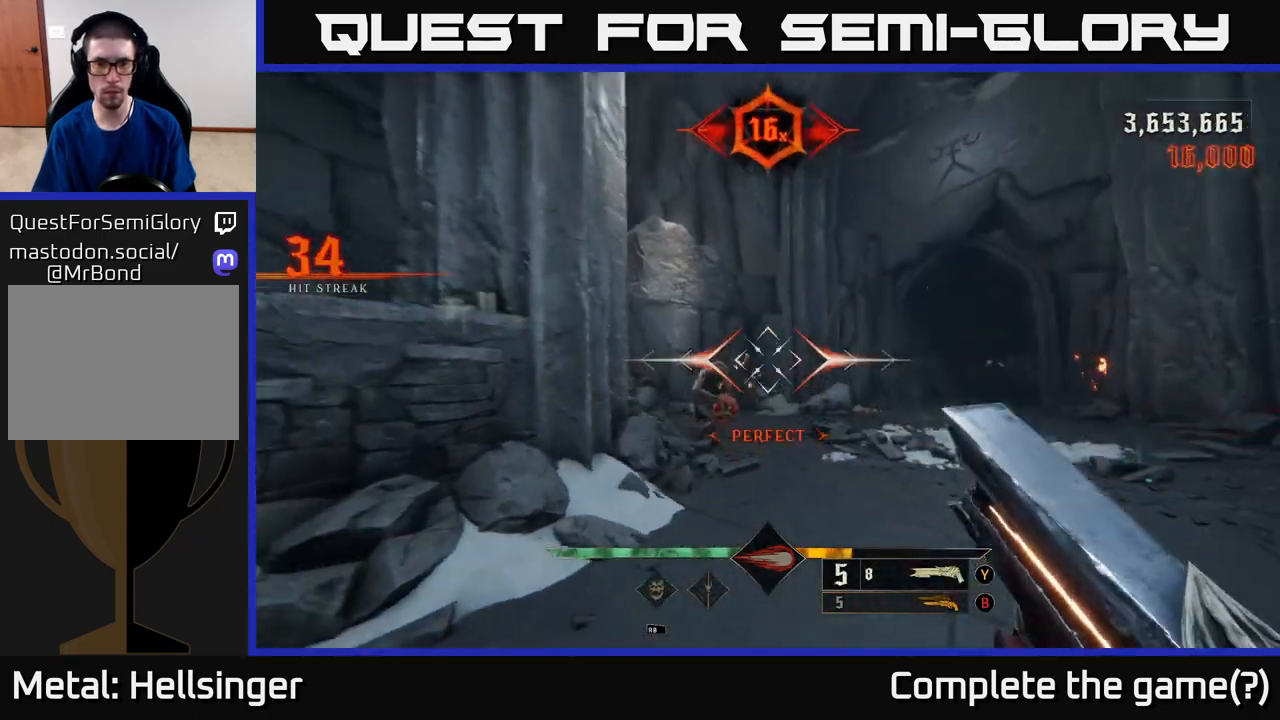
{"buttons": [], "left_stick": "up", "right_stick": "center", "events": [[300, "left_stick", "up-left"], [367, "left_stick", "up"]]}
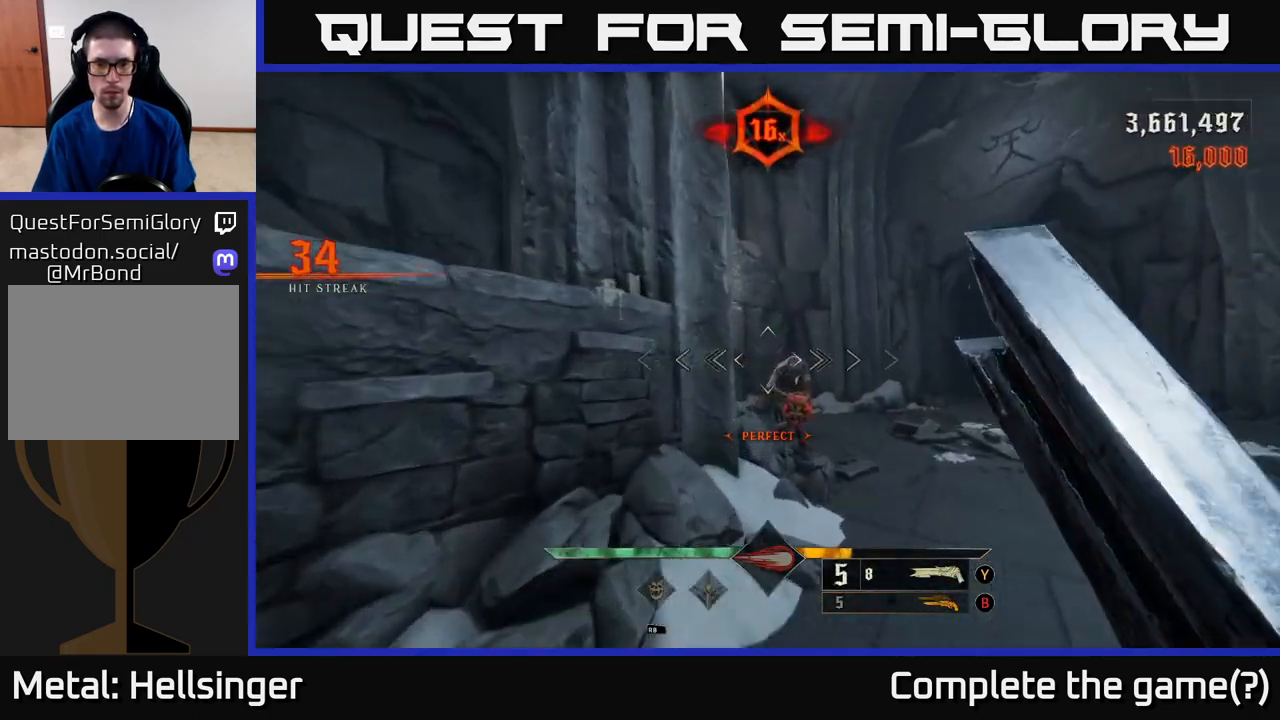
{"buttons": [], "left_stick": "up-right", "right_stick": "center", "events": [[17, "left_stick", "up-right"], [183, "left_stick", "up"], [417, "R2", "down"], [417, "left_stick", "up-right"], [500, "R2", "up"]]}
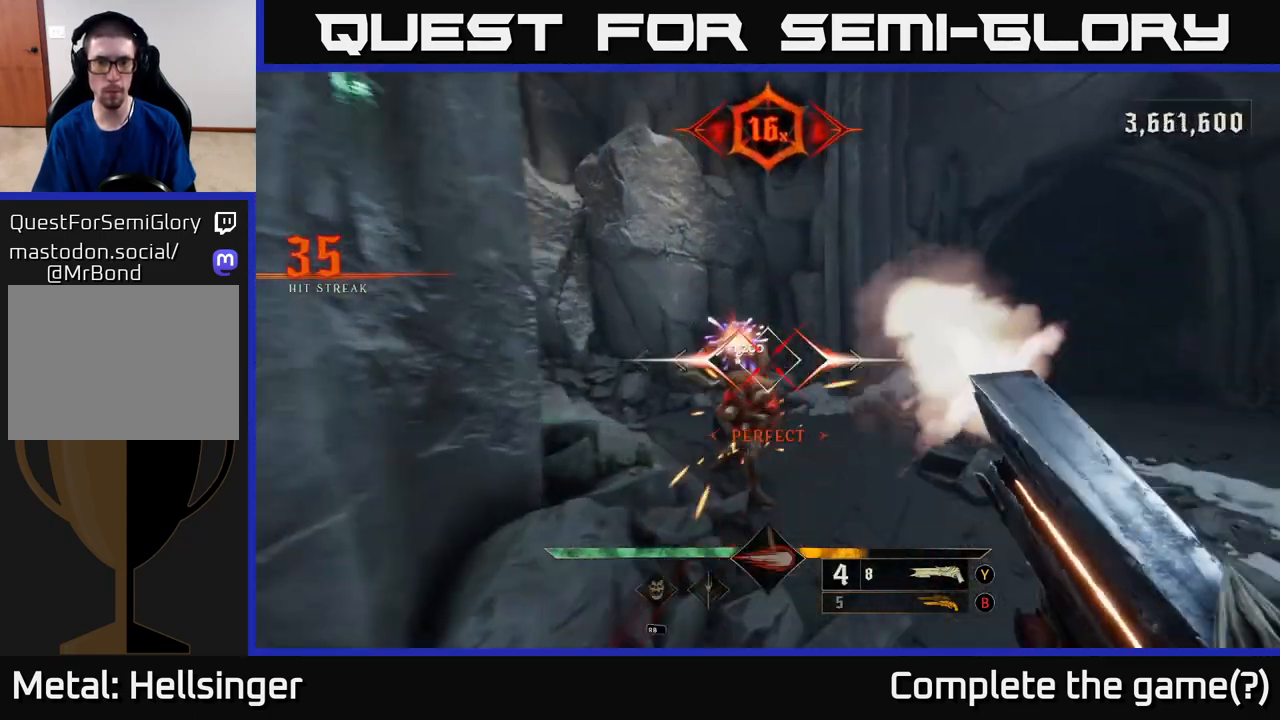
{"buttons": [], "left_stick": "up-right", "right_stick": "left", "events": [[283, "right_stick", "down-left"], [383, "right_stick", "left"]]}
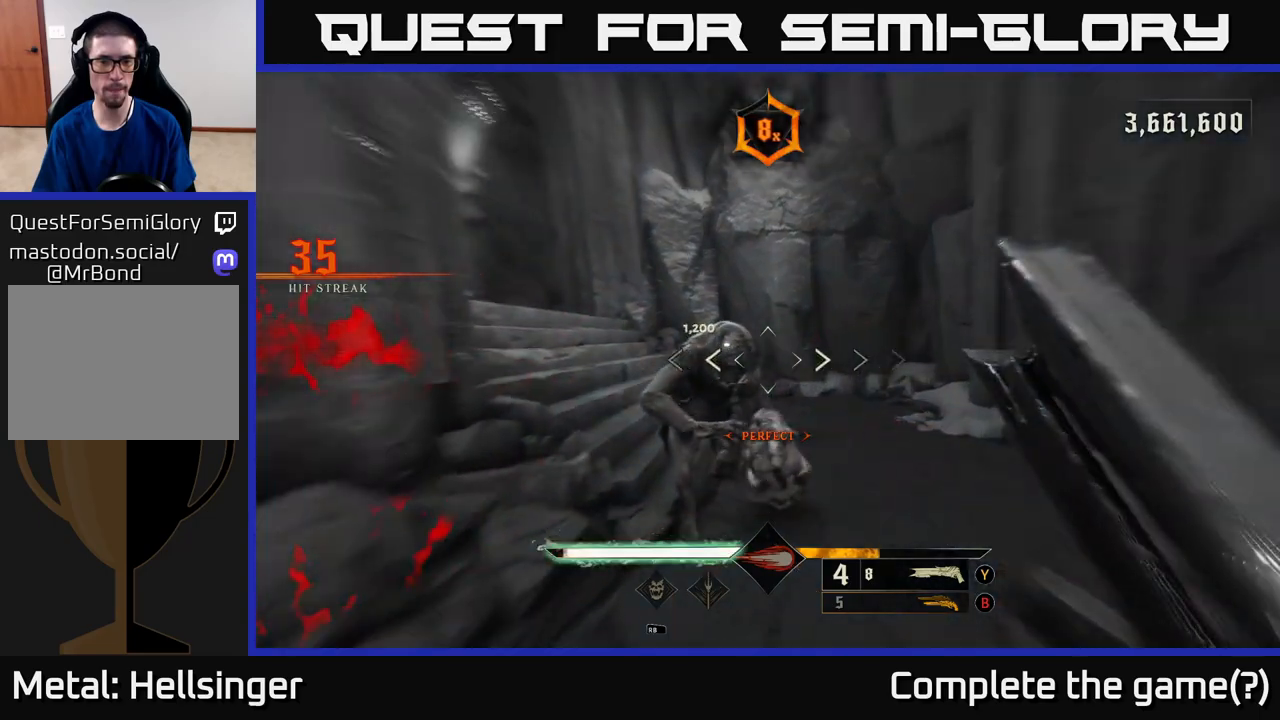
{"buttons": [], "left_stick": "down-right", "right_stick": "center", "events": [[83, "left_stick", "right"], [233, "right_stick", "center"], [267, "left_stick", "down-right"], [383, "right_stick", "left"], [483, "right_stick", "center"]]}
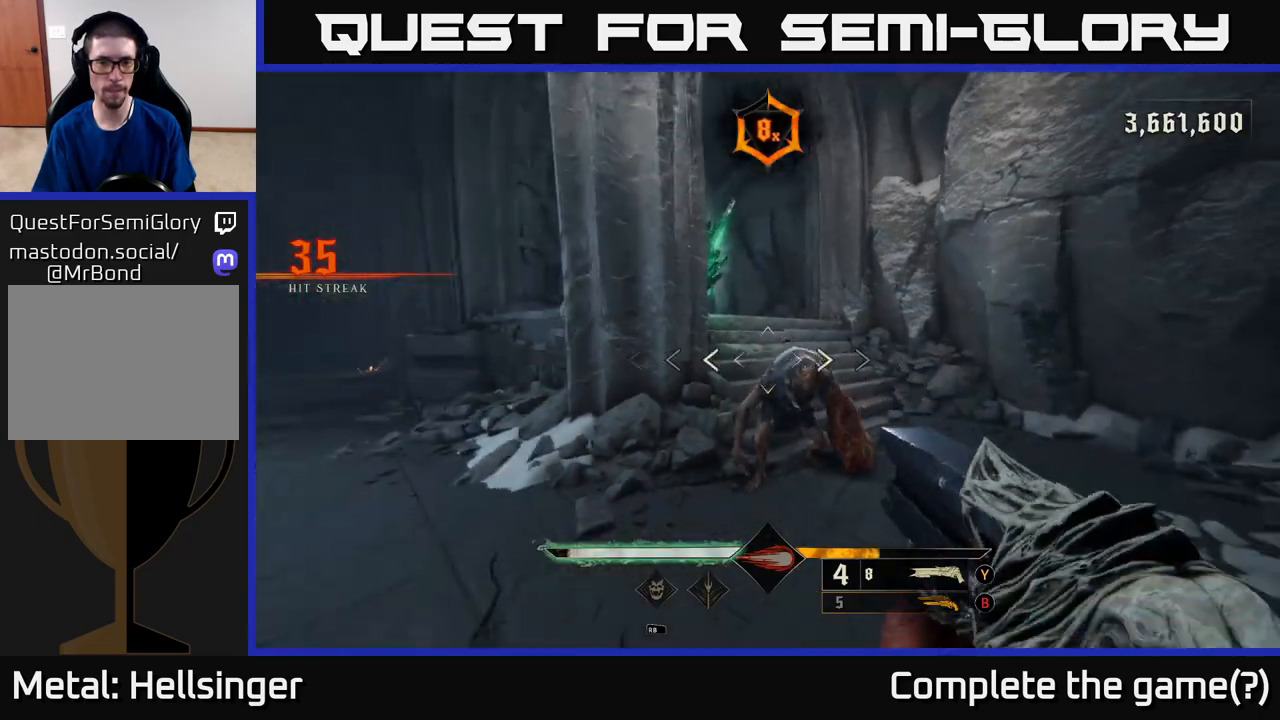
{"buttons": [], "left_stick": "right", "right_stick": "left", "events": [[17, "R2", "down"], [83, "left_stick", "up-right"], [117, "R2", "up"], [250, "right_stick", "down-left"], [333, "right_stick", "left"], [483, "left_stick", "right"]]}
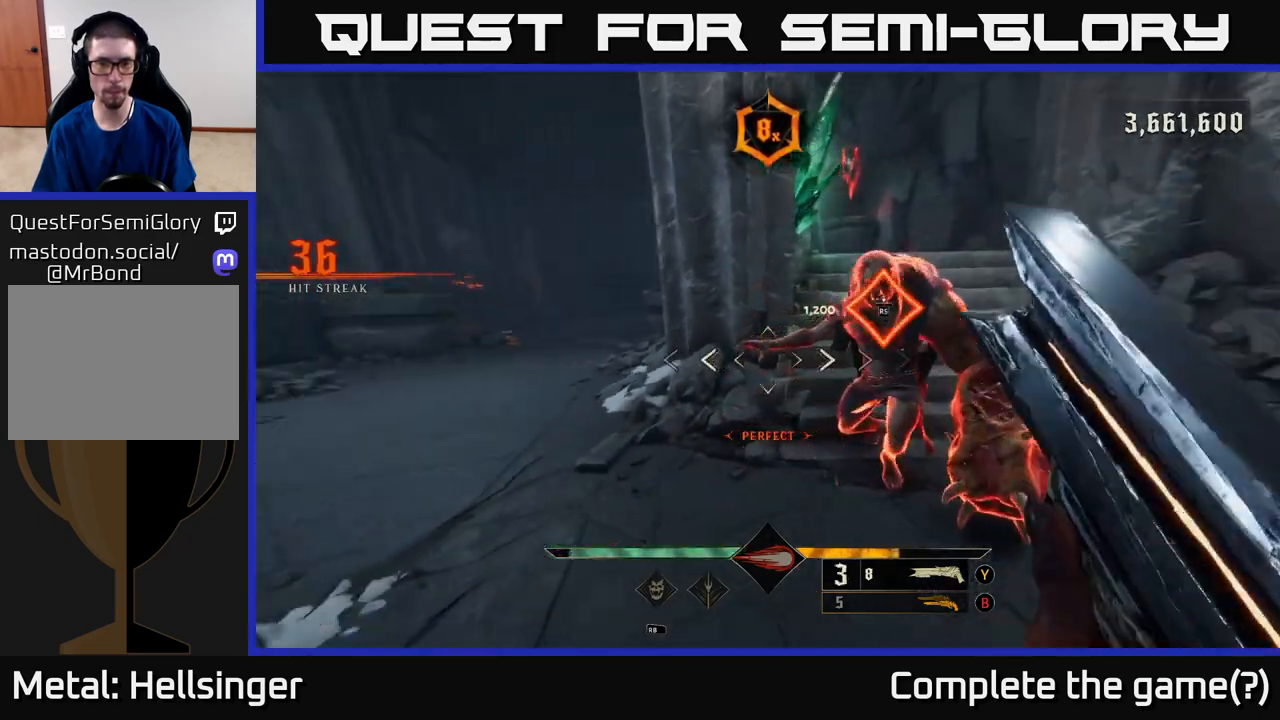
{"buttons": [], "left_stick": "up-right", "right_stick": "center", "events": [[400, "left_stick", "up-right"], [450, "right_stick", "center"]]}
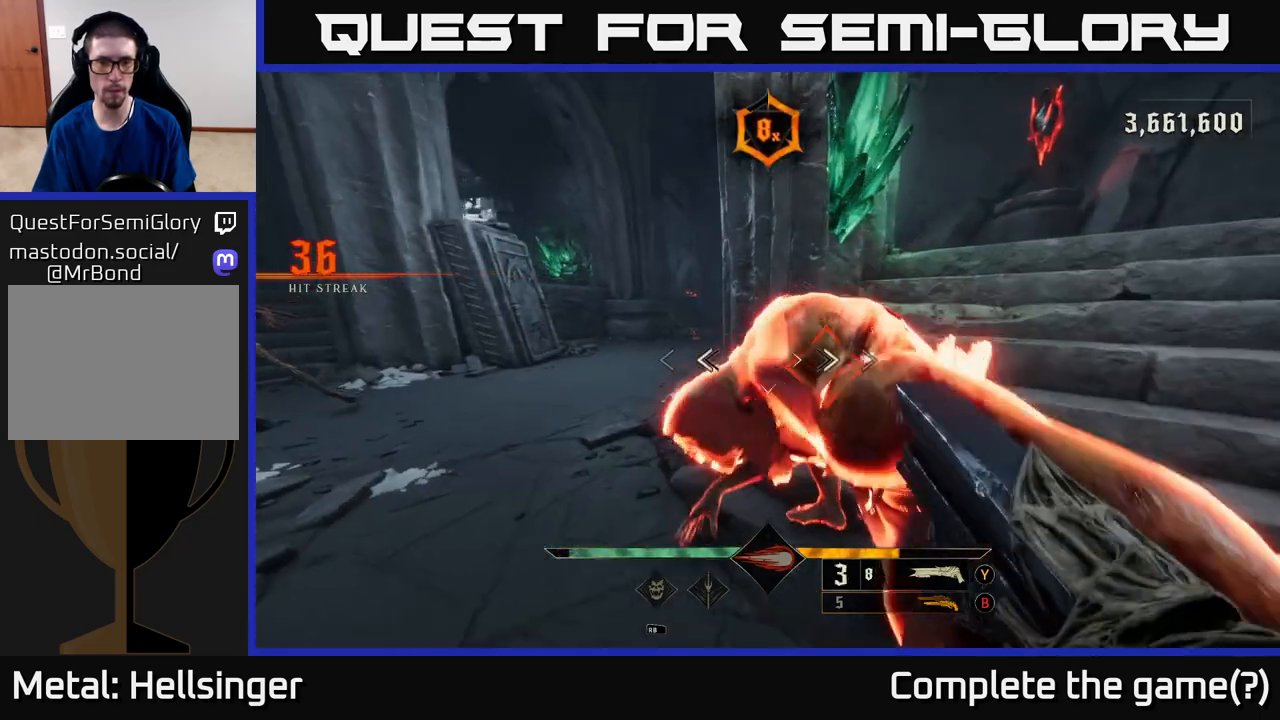
{"buttons": [], "left_stick": "center", "right_stick": "center", "events": [[83, "left_stick", "center"], [183, "right_stick", "left"], [500, "right_stick", "center"]]}
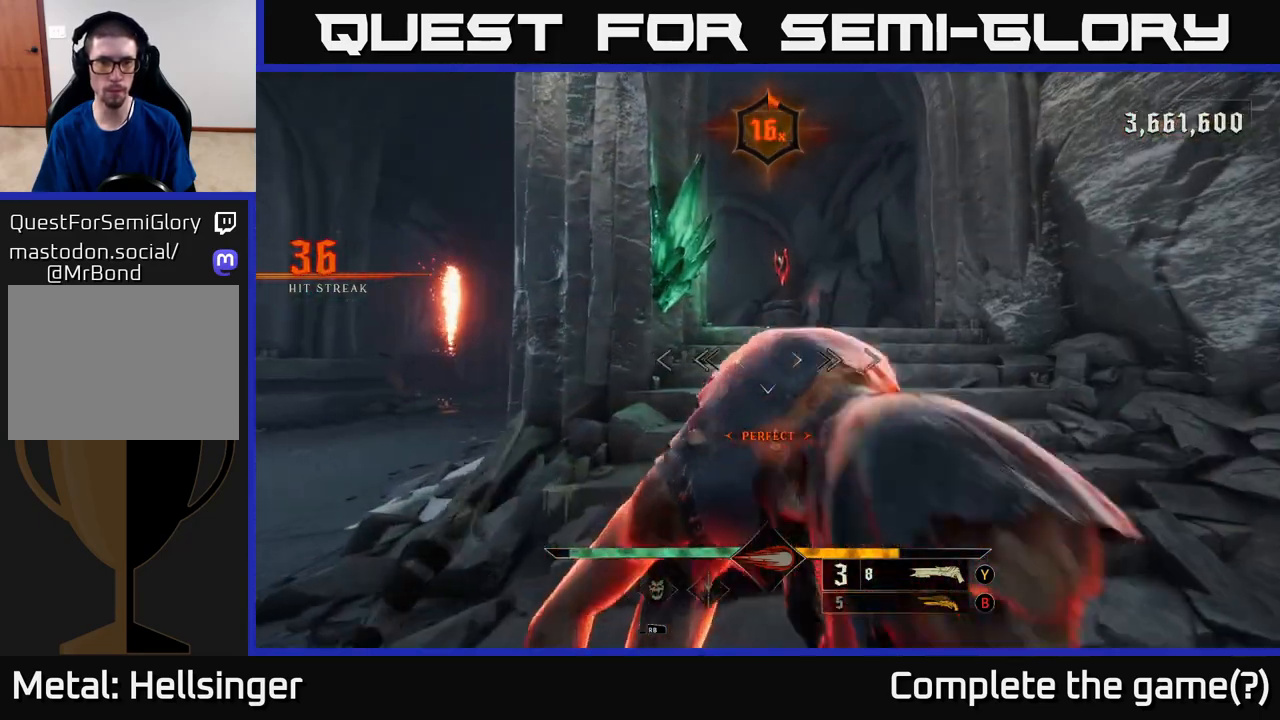
{"buttons": [], "left_stick": "center", "right_stick": "left", "events": [[333, "right_stick", "left"]]}
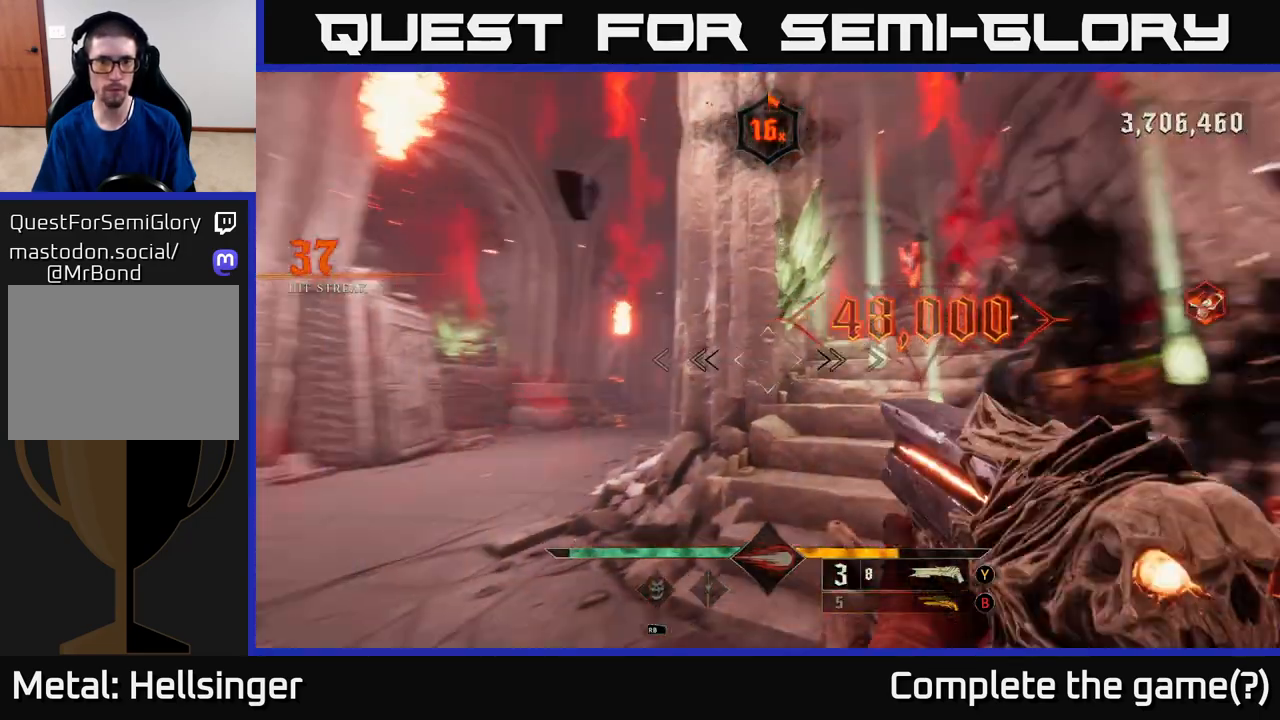
{"buttons": [], "left_stick": "down-right", "right_stick": "center", "events": [[67, "left_stick", "down-right"], [417, "right_stick", "center"]]}
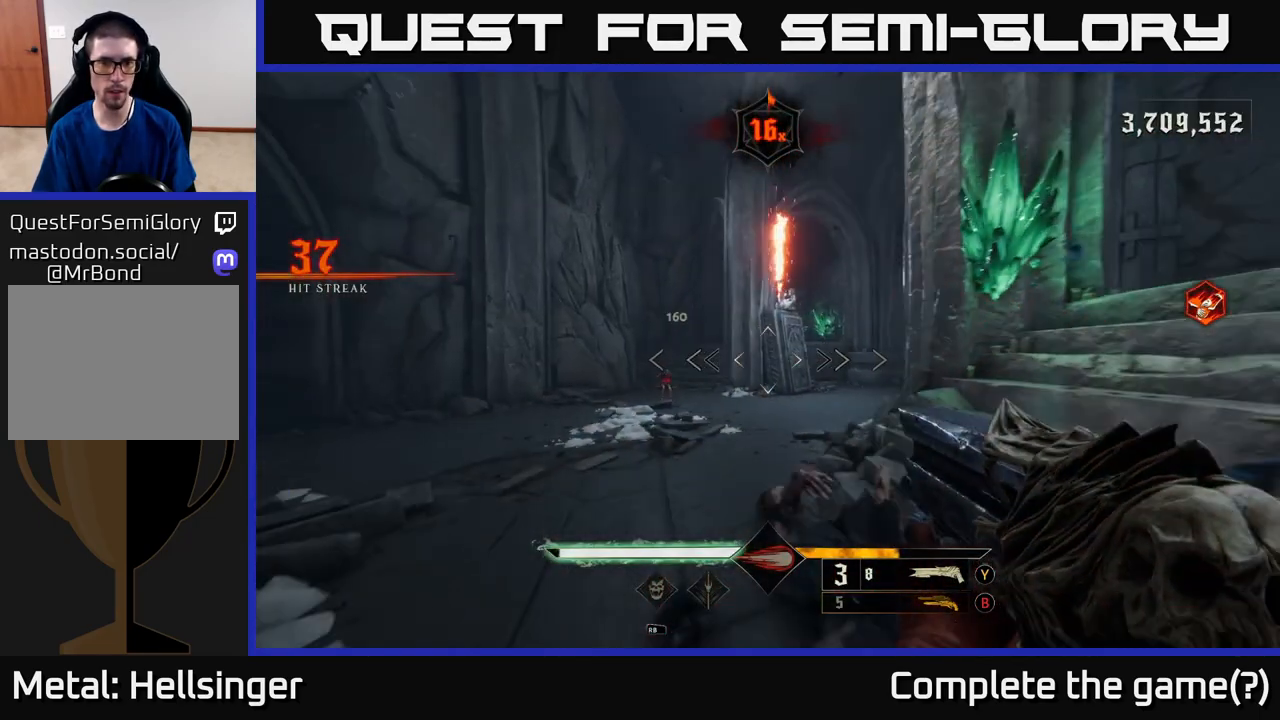
{"buttons": [], "left_stick": "center", "right_stick": "center", "events": [[117, "left_stick", "center"], [133, "right_stick", "left"], [250, "R2", "down"], [267, "left_stick", "up-right"], [300, "right_stick", "center"], [317, "R2", "up"], [467, "left_stick", "center"]]}
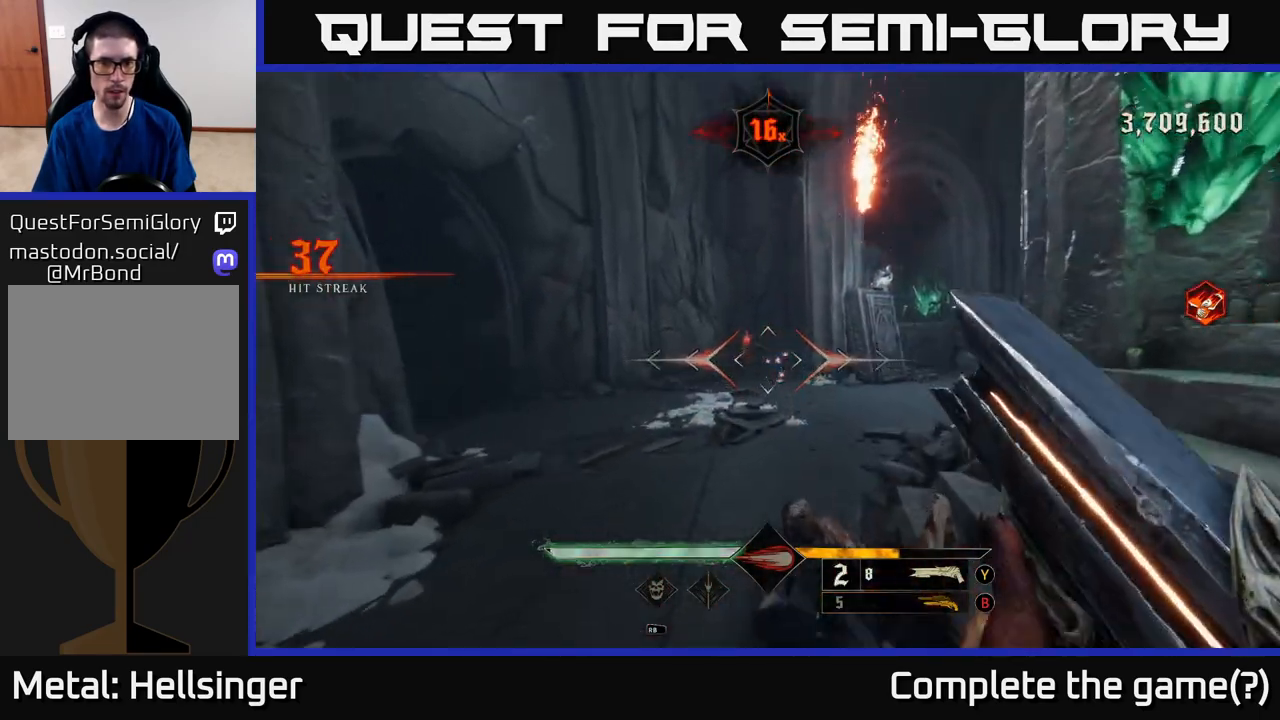
{"buttons": [], "left_stick": "up", "right_stick": "center", "events": [[283, "left_stick", "up"]]}
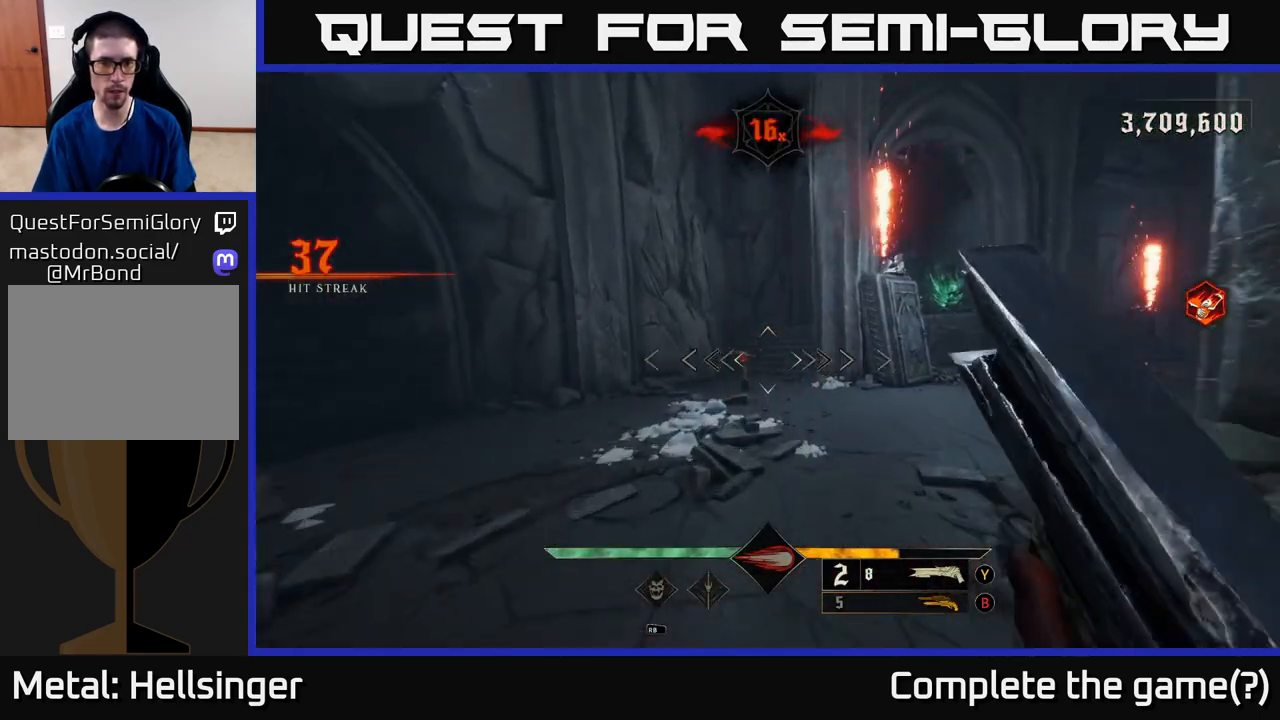
{"buttons": [], "left_stick": "up", "right_stick": "center", "events": [[317, "R2", "down"], [350, "left_stick", "up-right"], [383, "R2", "up"], [450, "left_stick", "up"]]}
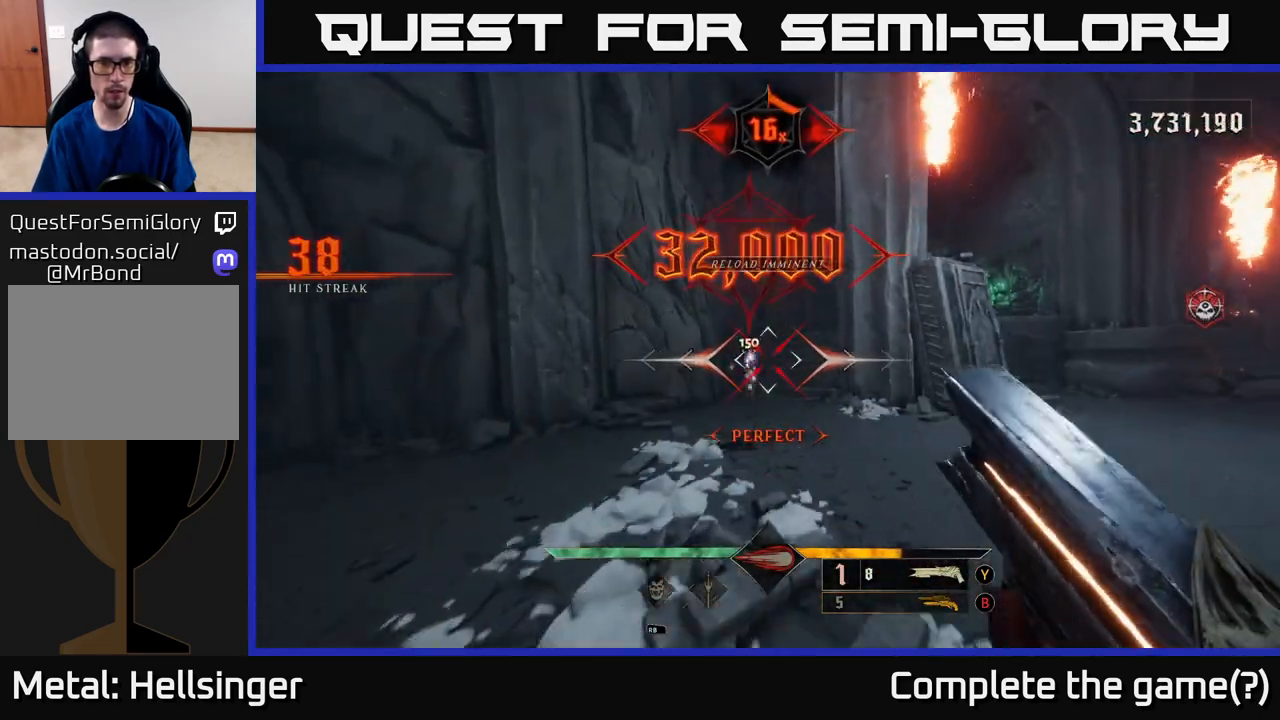
{"buttons": [], "left_stick": "left", "right_stick": "right", "events": [[400, "right_stick", "right"], [500, "left_stick", "left"]]}
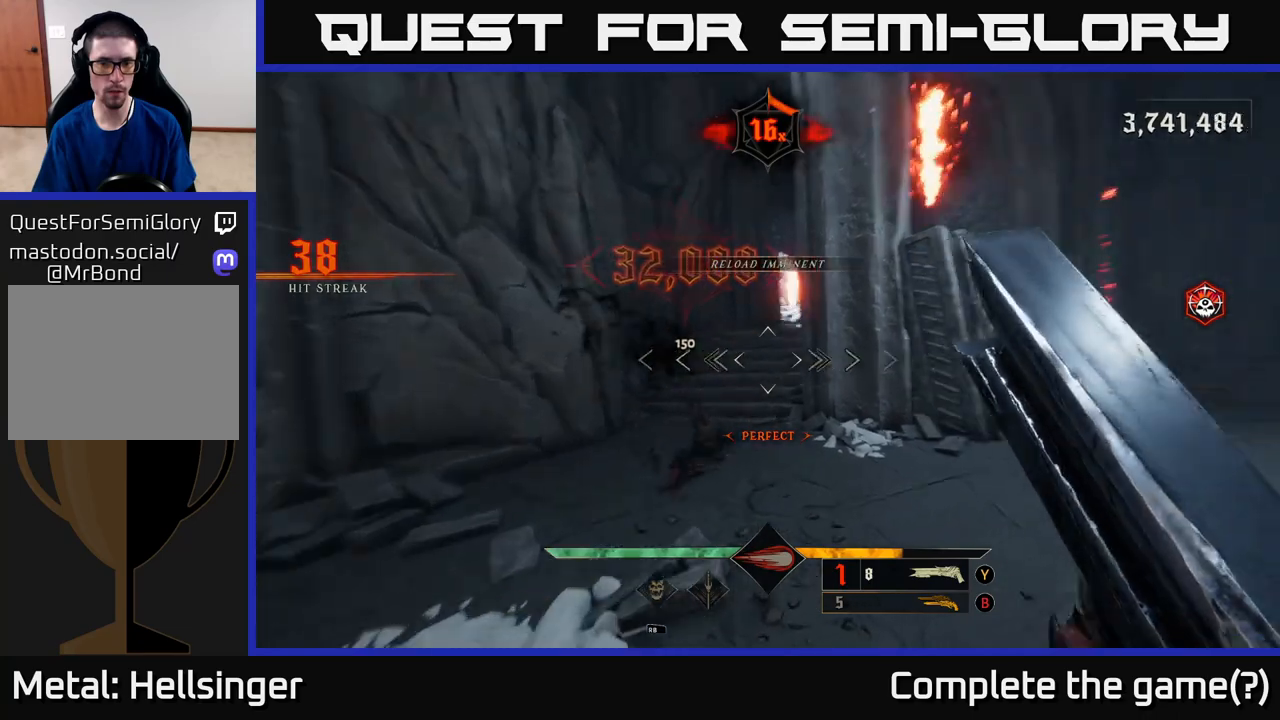
{"buttons": [], "left_stick": "center", "right_stick": "center", "events": [[67, "left_stick", "down-left"], [317, "right_stick", "center"], [383, "X", "down"], [433, "X", "up"], [433, "left_stick", "center"]]}
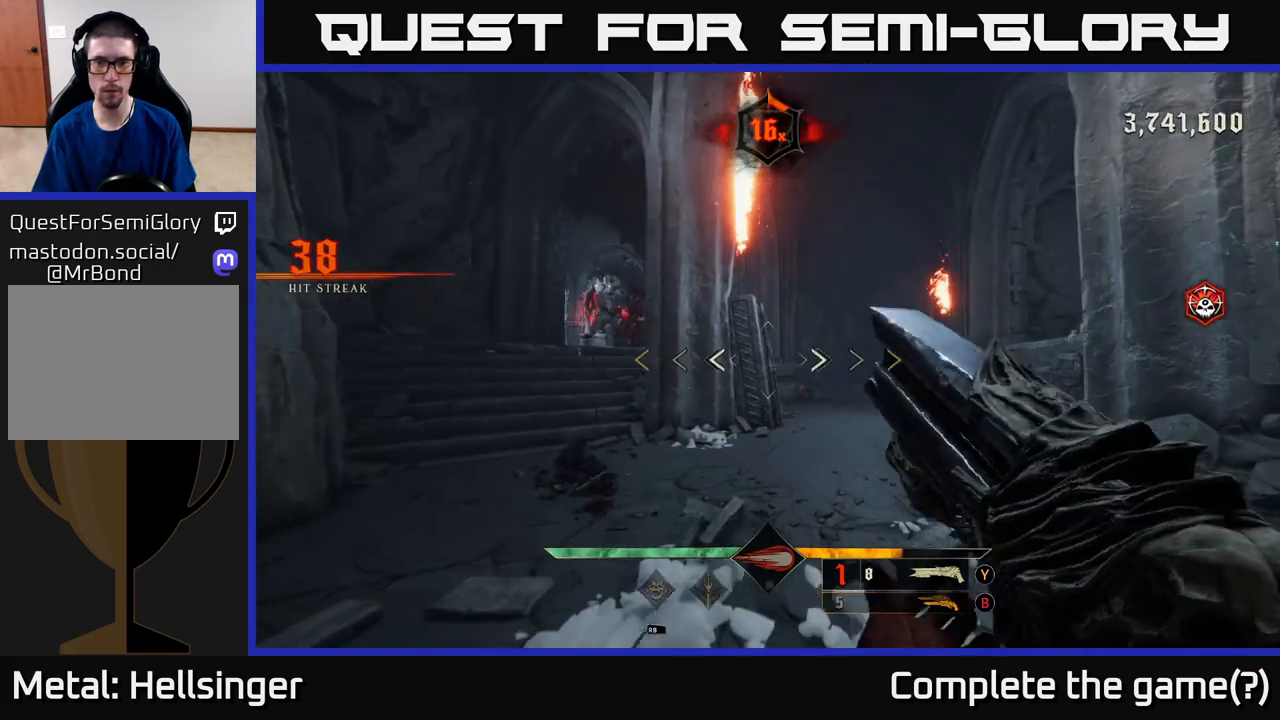
{"buttons": [], "left_stick": "up-right", "right_stick": "left", "events": [[133, "left_stick", "up"], [183, "right_stick", "right"], [267, "left_stick", "left"], [283, "right_stick", "center"], [350, "right_stick", "left"], [450, "left_stick", "center"], [500, "left_stick", "up-right"]]}
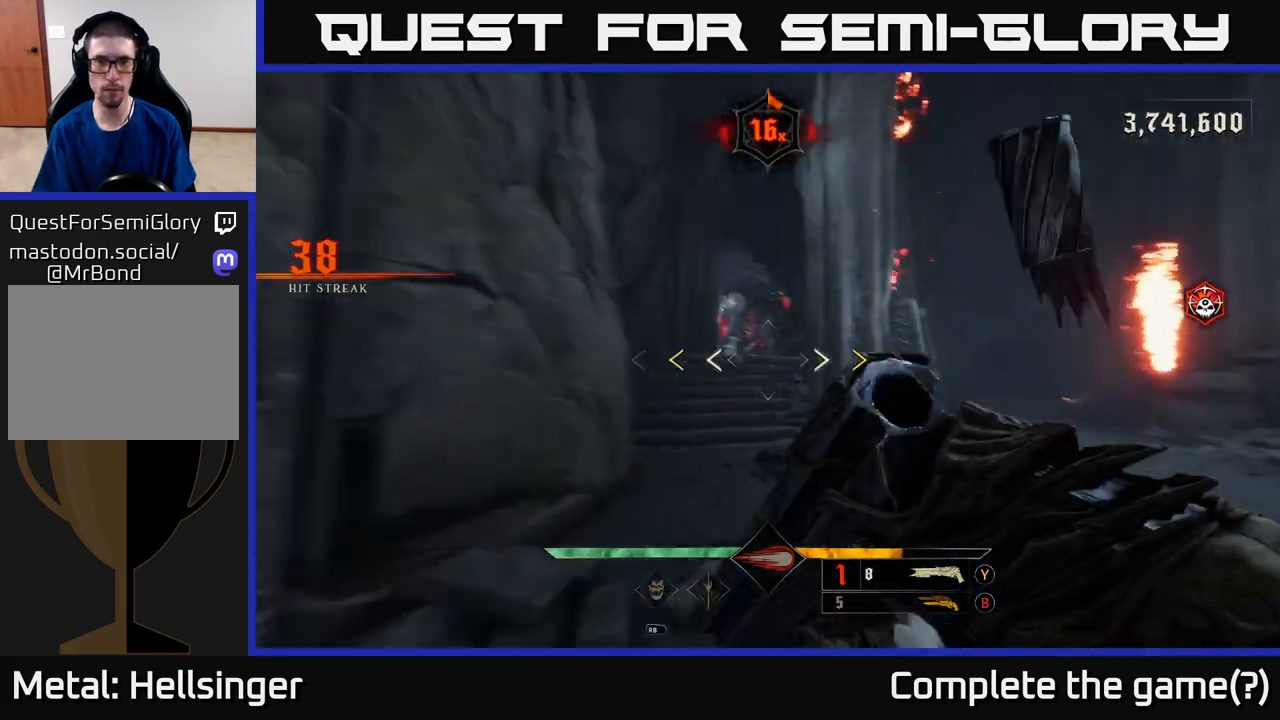
{"buttons": ["X"], "left_stick": "right", "right_stick": "center", "events": [[83, "right_stick", "center"], [250, "left_stick", "center"], [450, "left_stick", "right"], [500, "X", "down"]]}
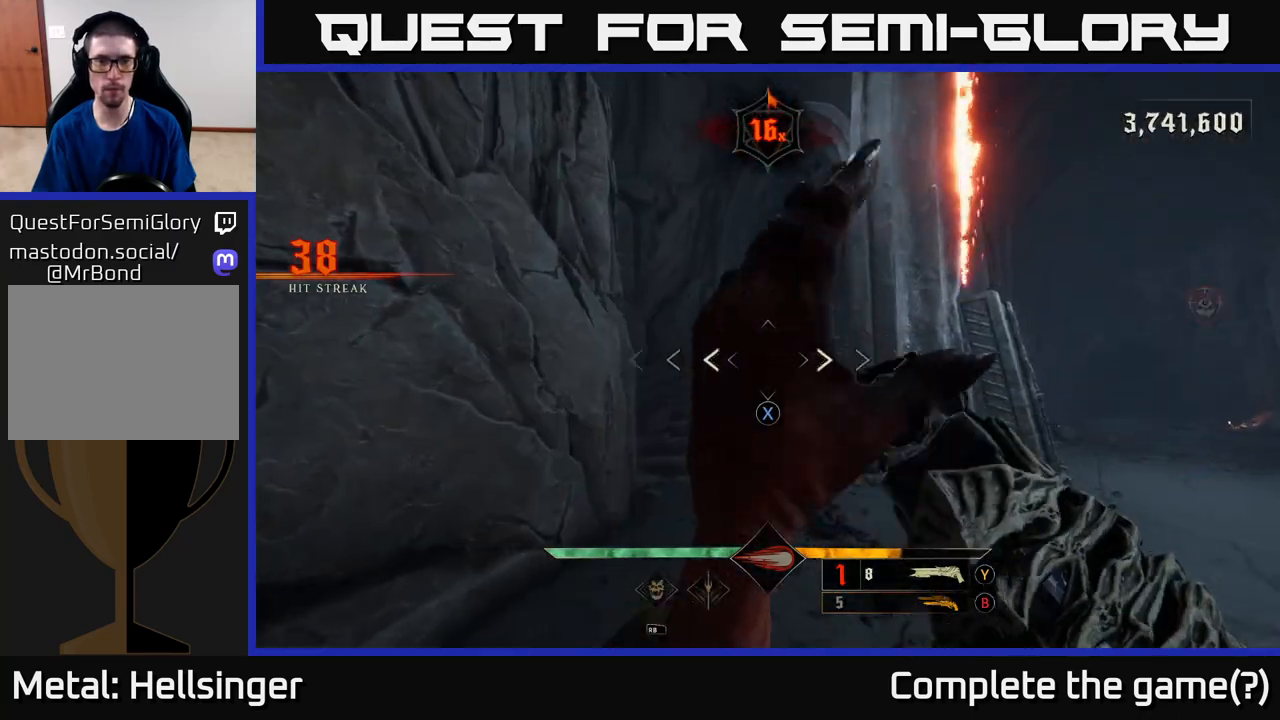
{"buttons": [], "left_stick": "up-right", "right_stick": "center", "events": [[50, "X", "up"], [133, "left_stick", "up"], [483, "left_stick", "up-right"]]}
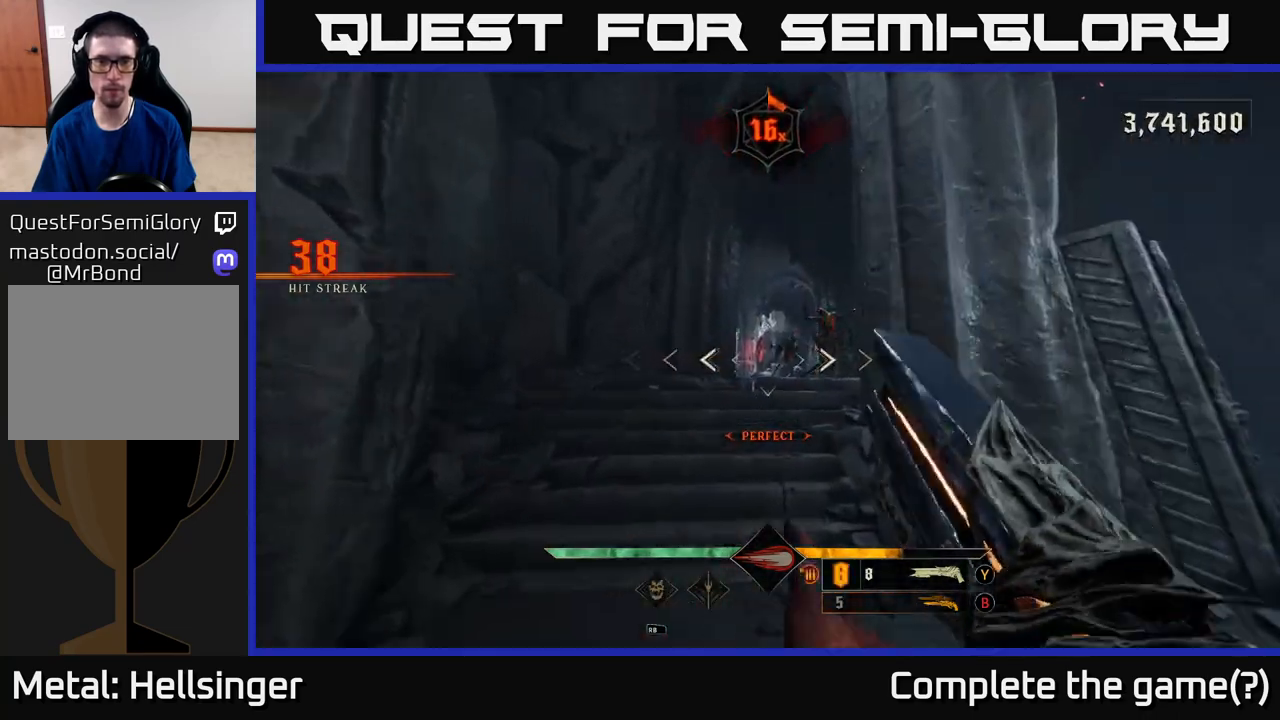
{"buttons": [], "left_stick": "center", "right_stick": "center", "events": [[17, "B", "down"], [100, "B", "up"], [150, "left_stick", "center"], [383, "right_stick", "up"], [483, "right_stick", "center"]]}
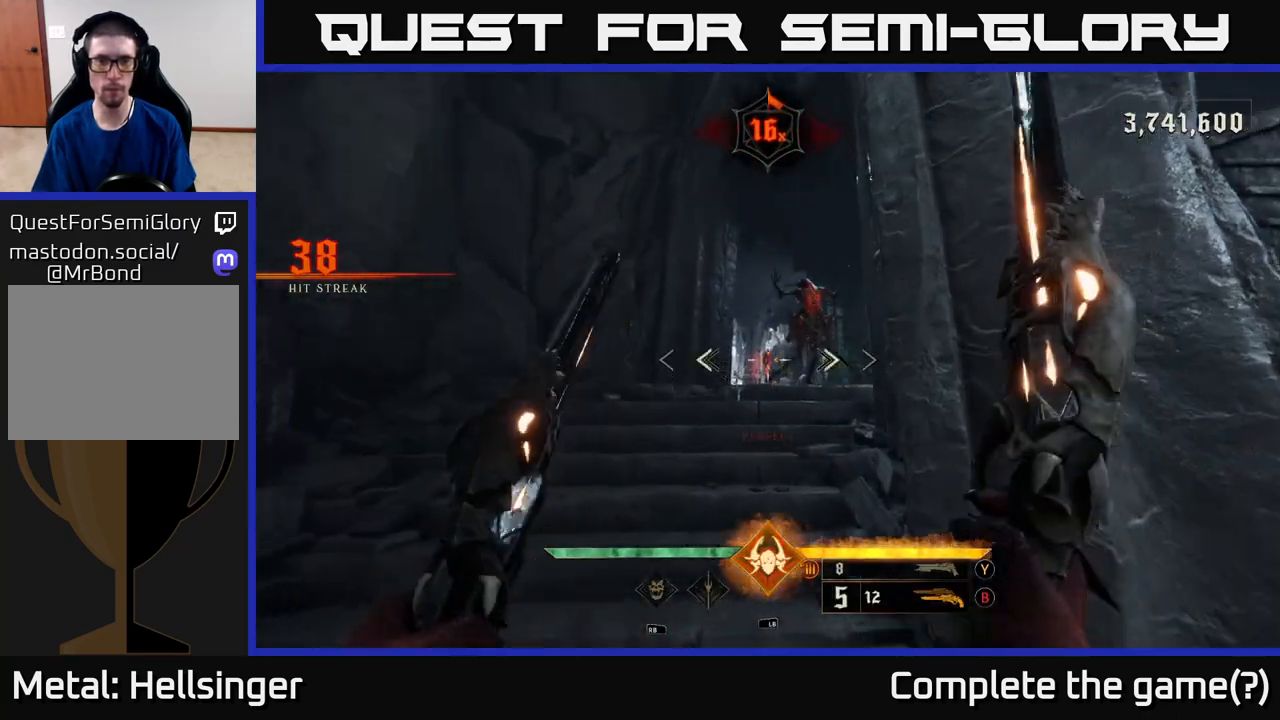
{"buttons": [], "left_stick": "down", "right_stick": "center", "events": [[17, "left_stick", "down"], [67, "R2", "down"], [150, "R2", "up"]]}
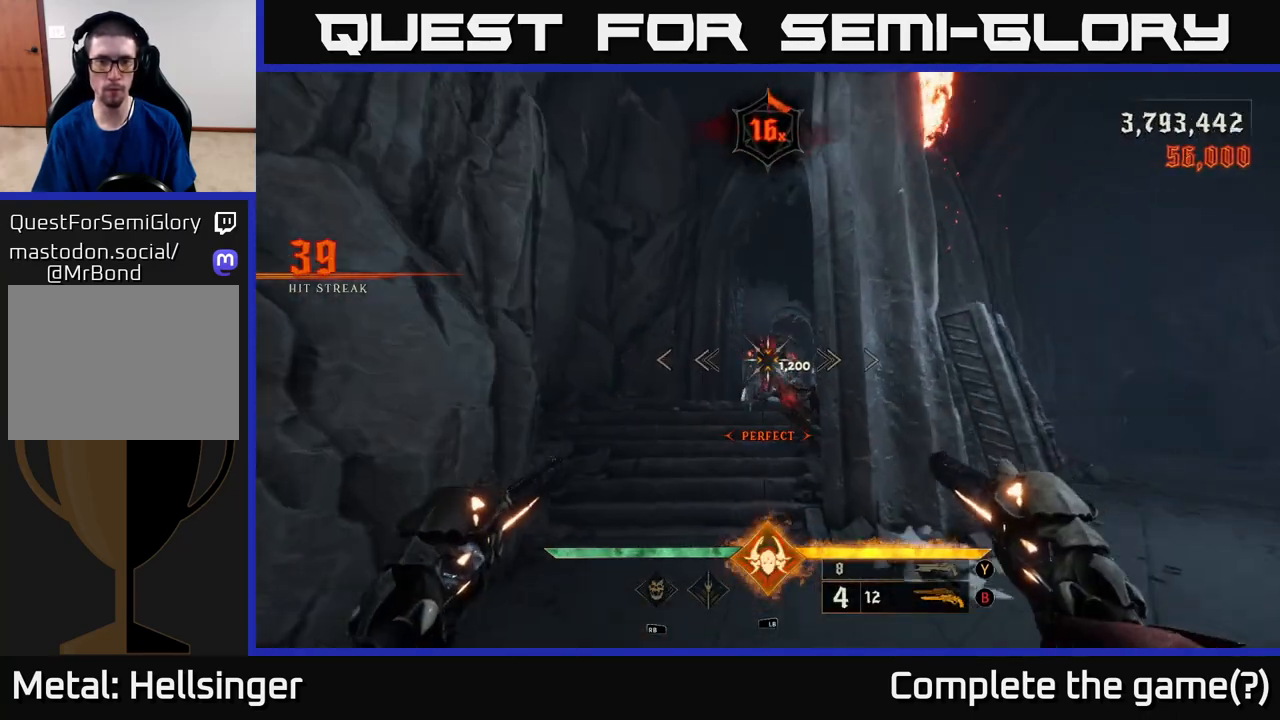
{"buttons": [], "left_stick": "down", "right_stick": "center", "events": [[133, "right_stick", "down-right"], [150, "R2", "down"], [200, "right_stick", "center"], [217, "left_stick", "down-left"], [233, "R2", "up"], [350, "left_stick", "down"]]}
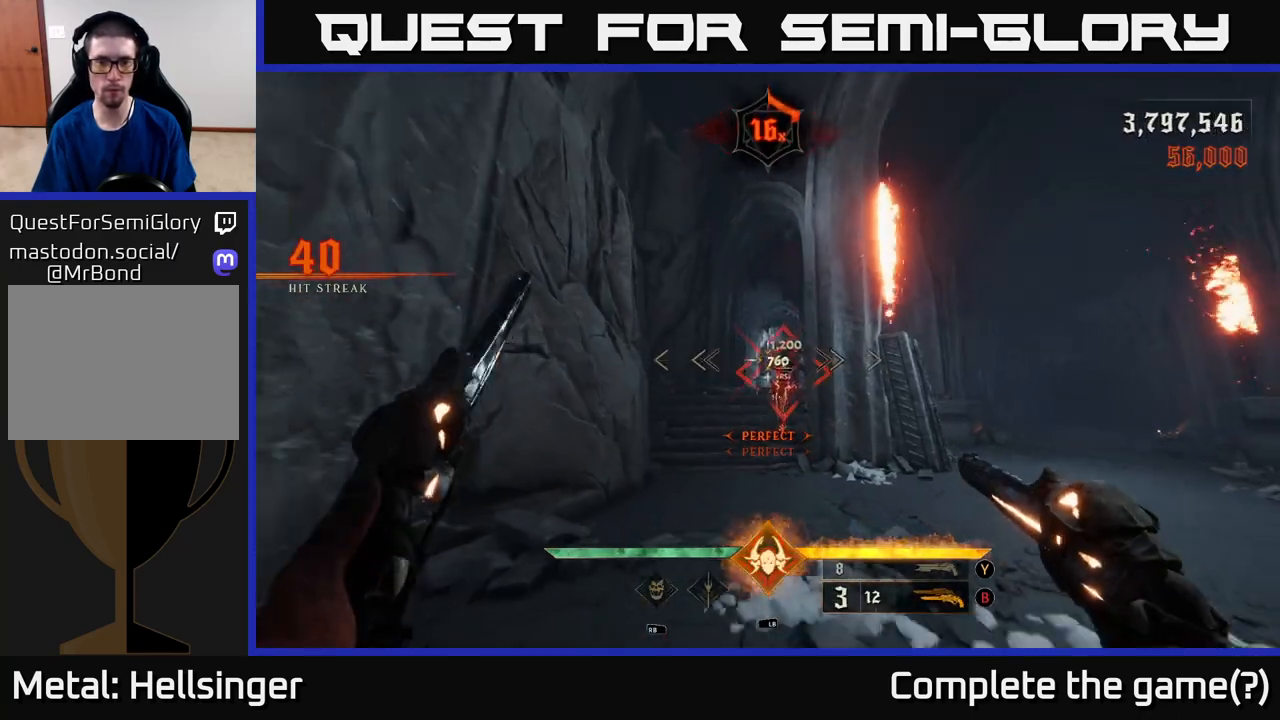
{"buttons": [], "left_stick": "up", "right_stick": "center", "events": [[67, "left_stick", "center"], [67, "right_stick", "down"], [167, "right_stick", "center"], [217, "R2", "down"], [267, "R2", "up"], [300, "left_stick", "up"]]}